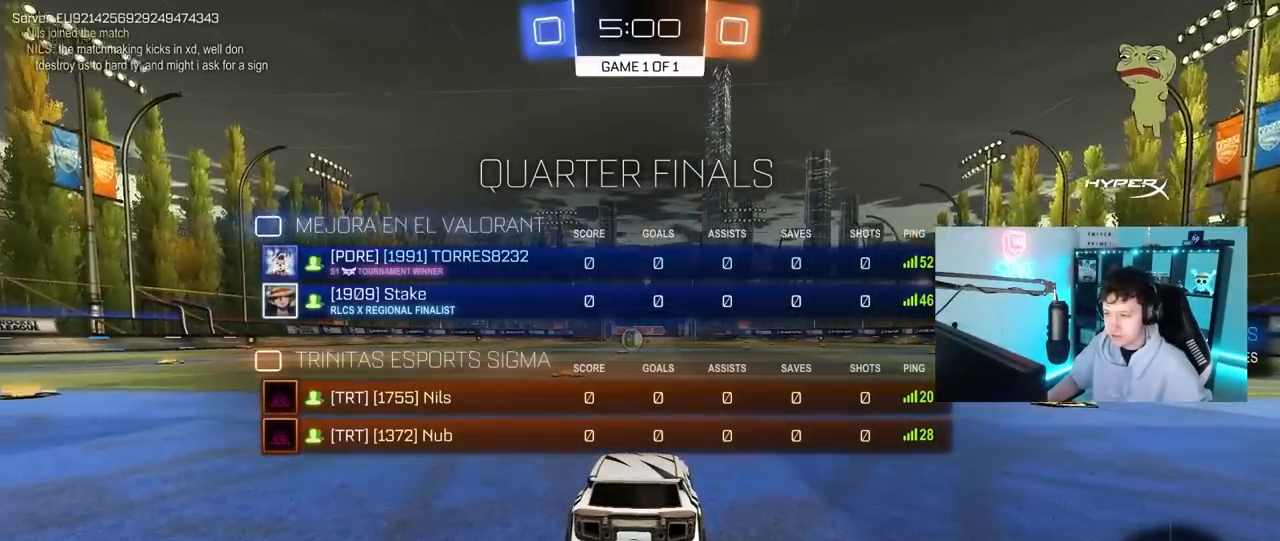
Gameplay with keyboard and mouse; each line is a JSON object with the keys and mouse buttons held at the frame after it. "events" lists presses ("down") and releases ("up") of "1", "2", "3", "4", "5", "a", "alt", "c", "caps_lock", "ctrl", "d", "e", "f", "g", "q", "r", "s", "shift", "space", "t", "tab", "v", "w", "x", "z", "mouse_left", "mouse_wheel" and "mouse_right" between this image and that frame as [ms after this image, input, new state], when the widget could be followed in between. "mouse_left", "mouse_wheel", "mouse_right" = the "left", "wheel", "right" buttons of the "mouse" list. No other keys are recorded. "wheel" means that the mouse wheel is clicked or scrolled. "mouse_move" is the direction in which the mouse moves at that frame (one of eight, or "still"), when it could be read.
{"keys": ["tab", "w"], "mouse": ["left"], "mouse_move": "left", "events": [[17, "mouse_left", "down"], [67, "space", "up"], [67, "w", "down"]]}
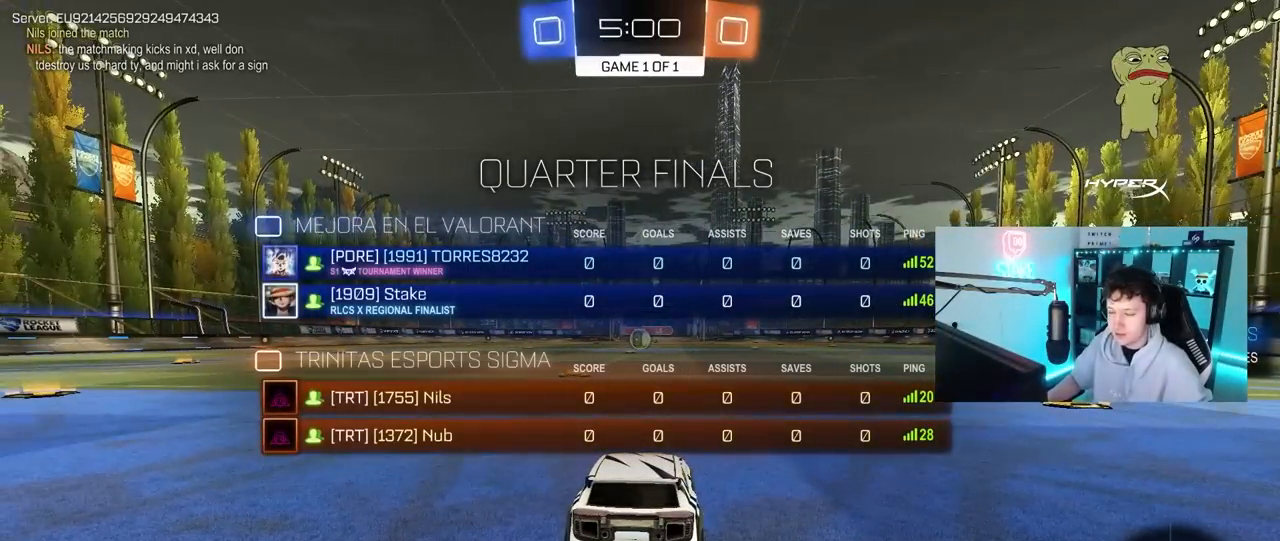
{"keys": ["w"], "mouse": ["left"], "mouse_move": "right", "events": [[450, "tab", "up"]]}
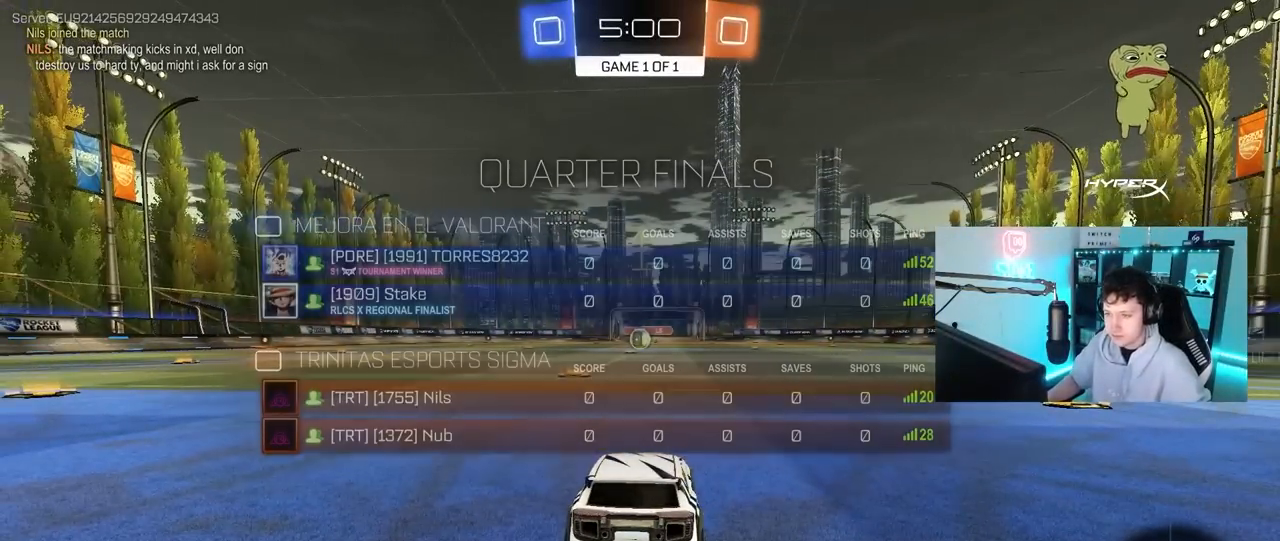
{"keys": ["w"], "mouse": ["left"], "mouse_move": "still", "events": [[333, "a", "down"], [467, "a", "up"]]}
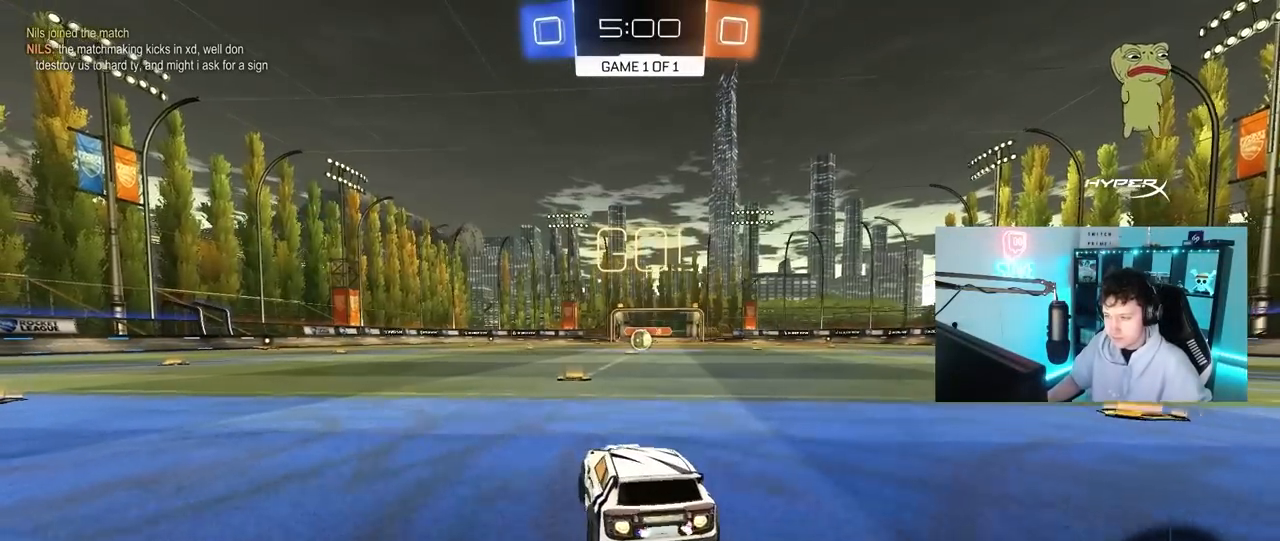
{"keys": ["d", "s", "shift"], "mouse": ["left", "right"], "mouse_move": "down-left", "events": [[300, "mouse_right", "down"], [350, "d", "down"], [400, "mouse_right", "up"], [450, "mouse_right", "down"], [450, "shift", "down"], [483, "s", "down"], [483, "w", "up"]]}
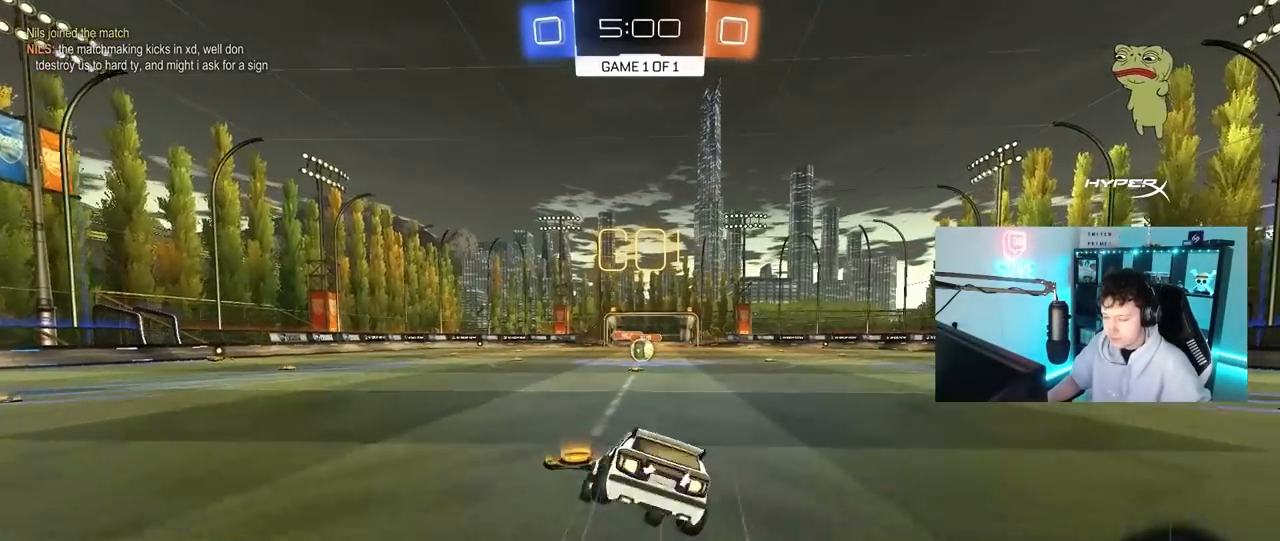
{"keys": ["d", "s", "shift"], "mouse": ["left"], "mouse_move": "still", "events": [[83, "mouse_right", "up"], [367, "s", "up"], [500, "s", "down"]]}
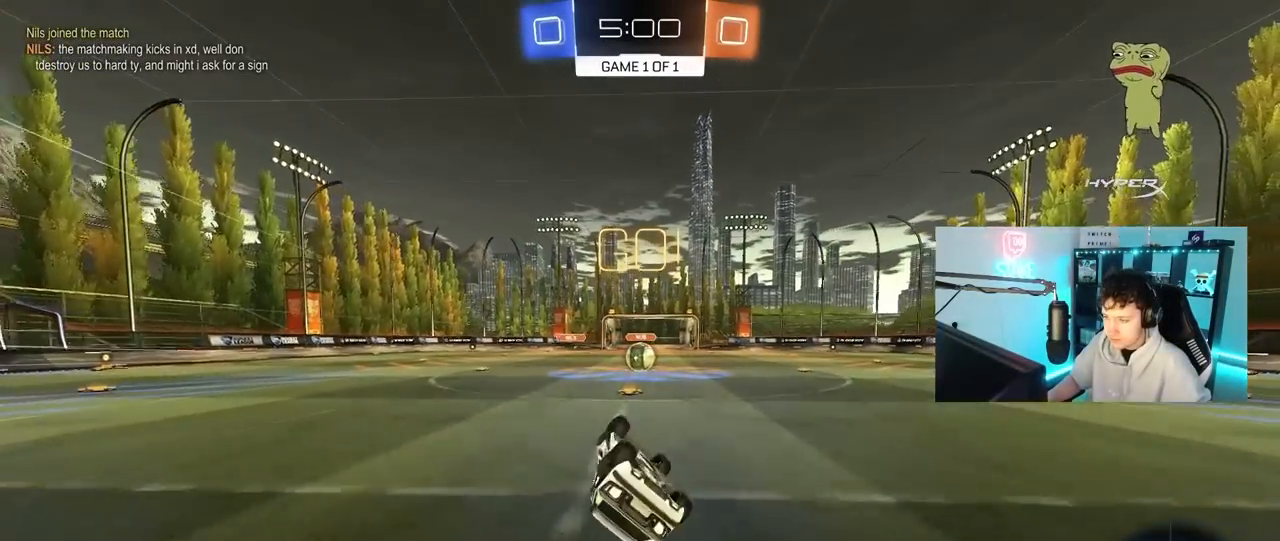
{"keys": [], "mouse": [], "mouse_move": "still", "events": [[150, "mouse_left", "up"], [233, "s", "up"], [283, "d", "up"], [283, "shift", "up"]]}
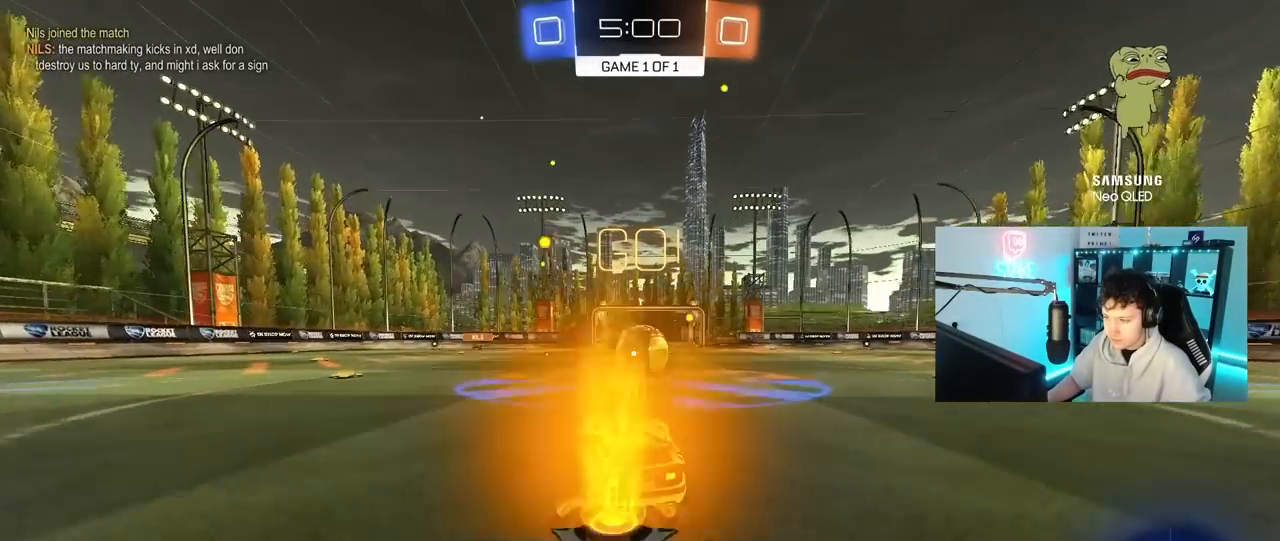
{"keys": ["a", "s", "shift"], "mouse": ["right"], "mouse_move": "down-left", "events": [[17, "d", "down"], [67, "d", "up"], [117, "mouse_right", "down"], [217, "mouse_right", "up"], [300, "a", "down"], [300, "shift", "down"], [300, "w", "down"], [350, "mouse_right", "down"], [400, "s", "down"], [400, "w", "up"]]}
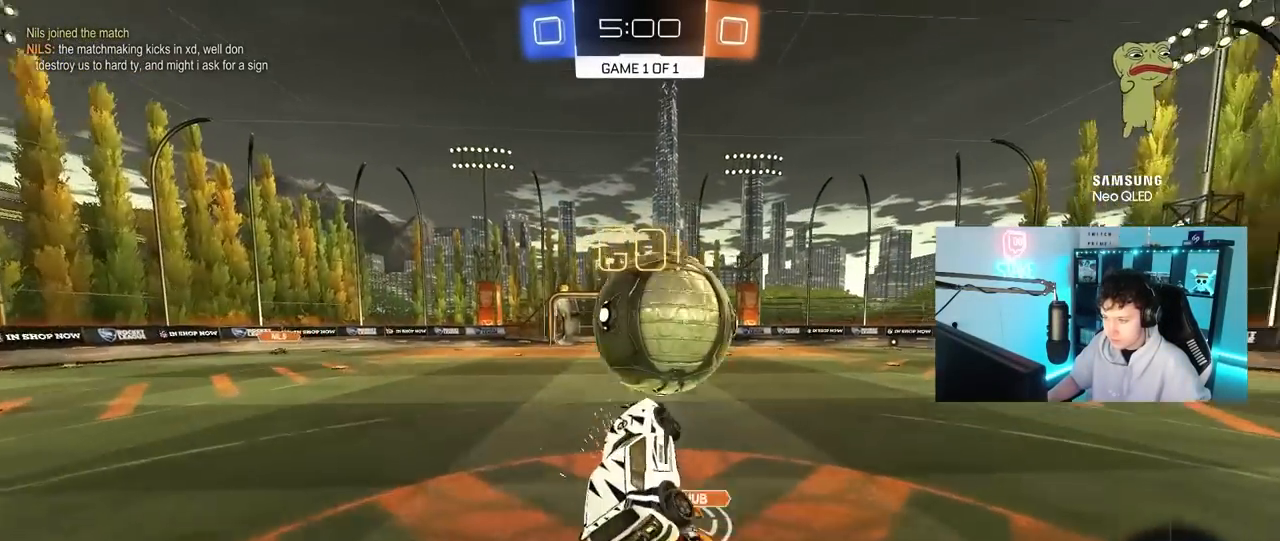
{"keys": ["a", "s", "shift"], "mouse": [], "mouse_move": "still", "events": [[133, "mouse_right", "up"]]}
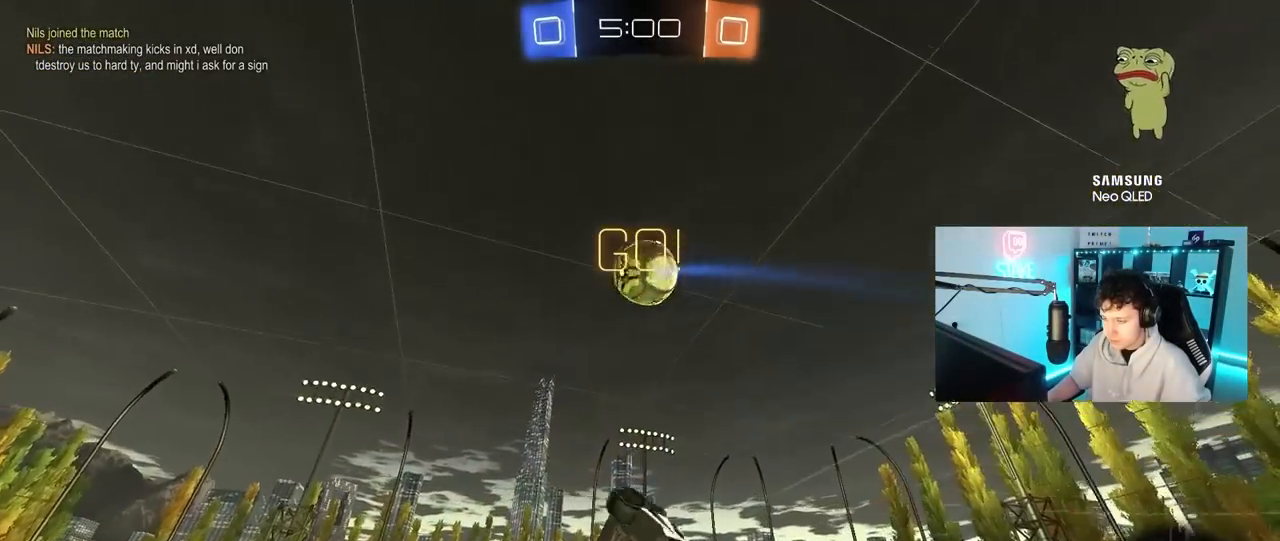
{"keys": [], "mouse": [], "mouse_move": "still", "events": [[100, "s", "up"], [150, "shift", "up"], [200, "a", "up"], [333, "d", "down"], [383, "d", "up"], [383, "w", "down"], [483, "w", "up"]]}
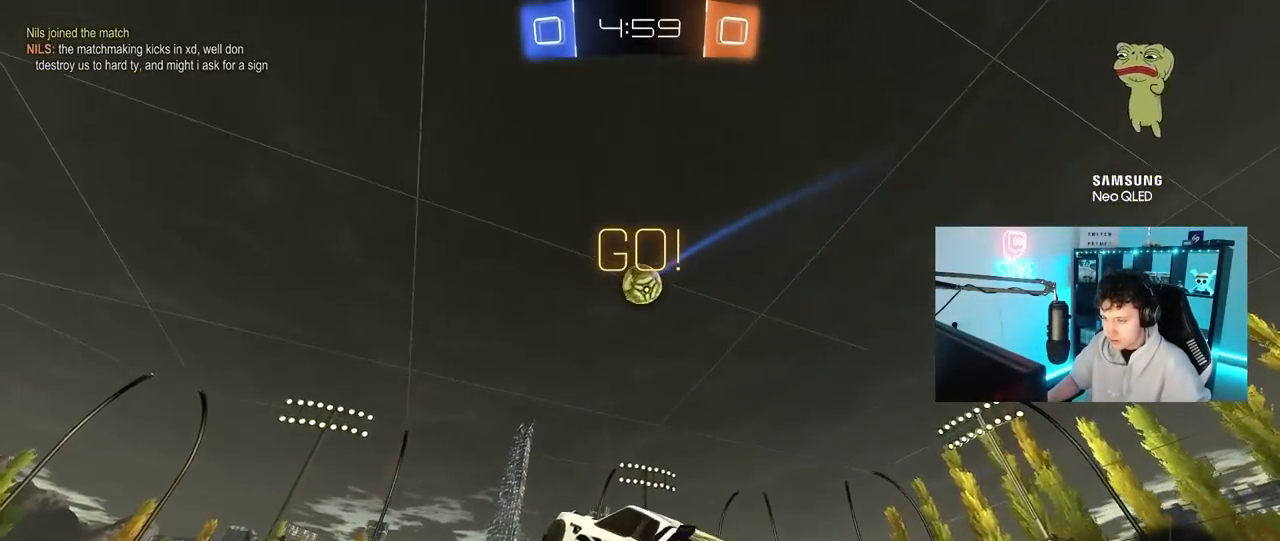
{"keys": ["w"], "mouse": ["left", "right"], "mouse_move": "still", "events": [[167, "w", "down"], [217, "d", "down"], [250, "mouse_left", "down"], [450, "d", "up"], [450, "mouse_right", "down"]]}
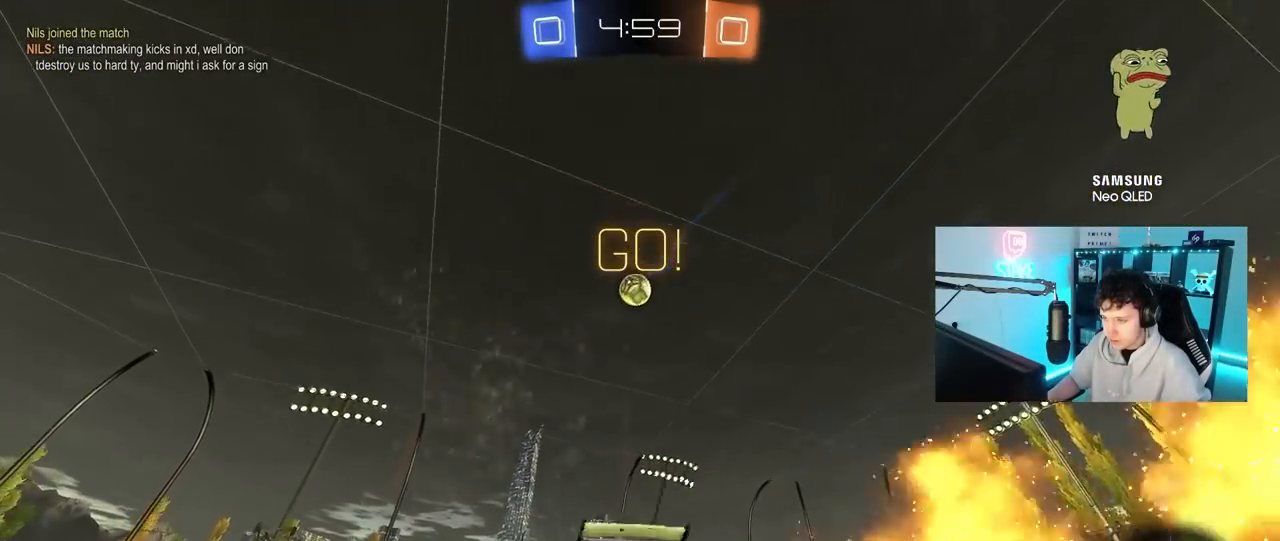
{"keys": ["d", "shift"], "mouse": [], "mouse_move": "still", "events": [[33, "mouse_right", "up"], [83, "mouse_right", "down"], [233, "mouse_left", "up"], [267, "mouse_right", "up"], [500, "d", "down"], [500, "shift", "down"], [500, "w", "up"]]}
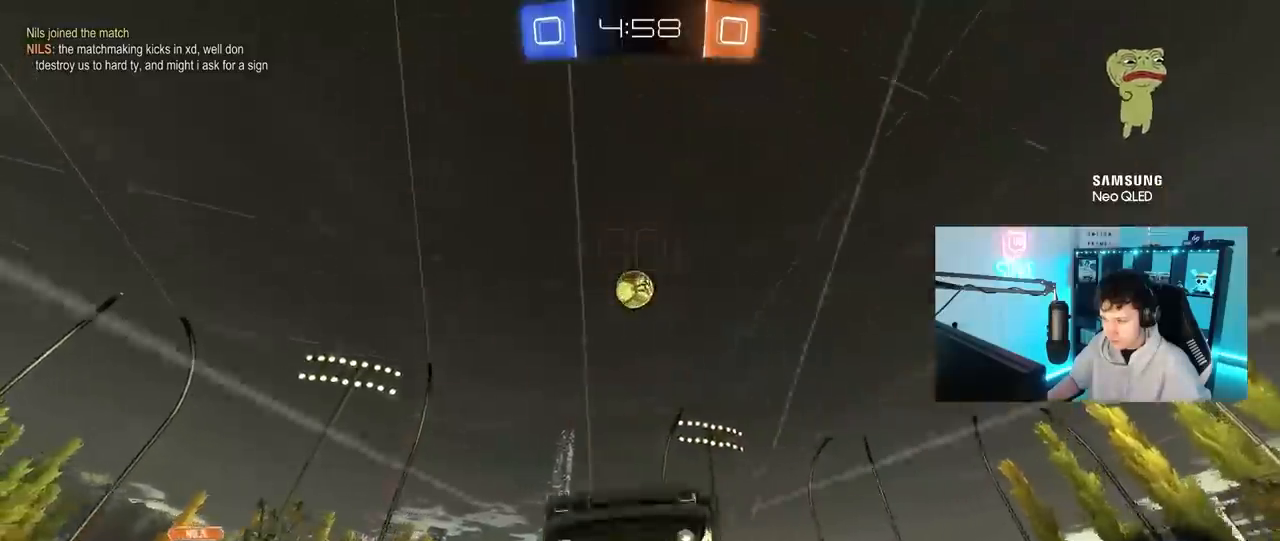
{"keys": [], "mouse": [], "mouse_move": "still", "events": [[200, "shift", "up"], [233, "d", "up"]]}
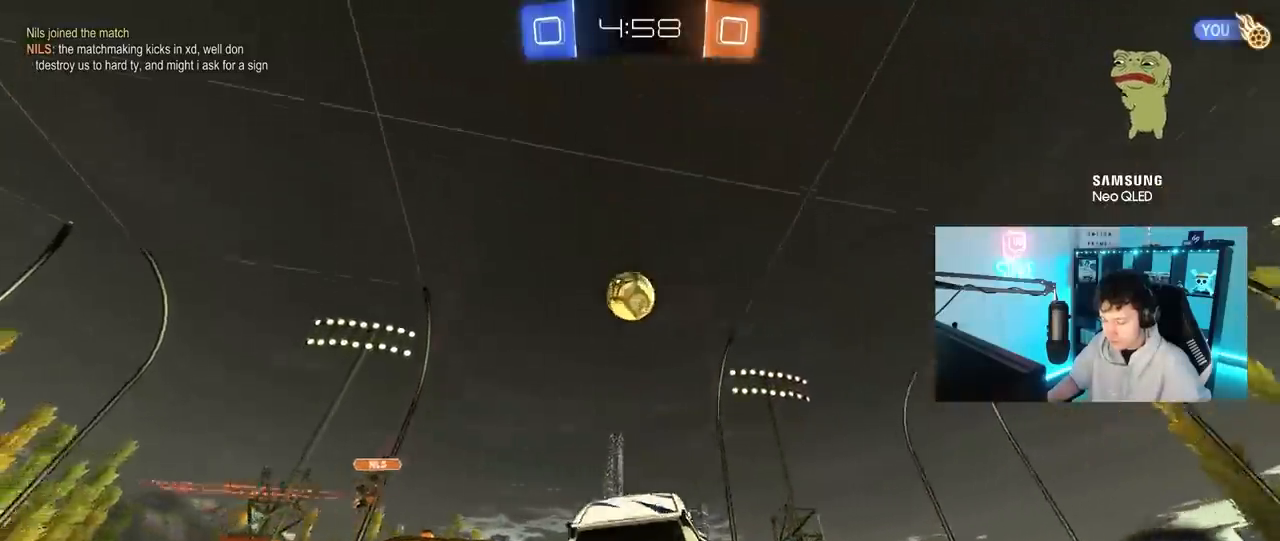
{"keys": ["d", "w"], "mouse": ["left"], "mouse_move": "still", "events": [[167, "w", "down"], [217, "d", "down"], [300, "mouse_left", "down"]]}
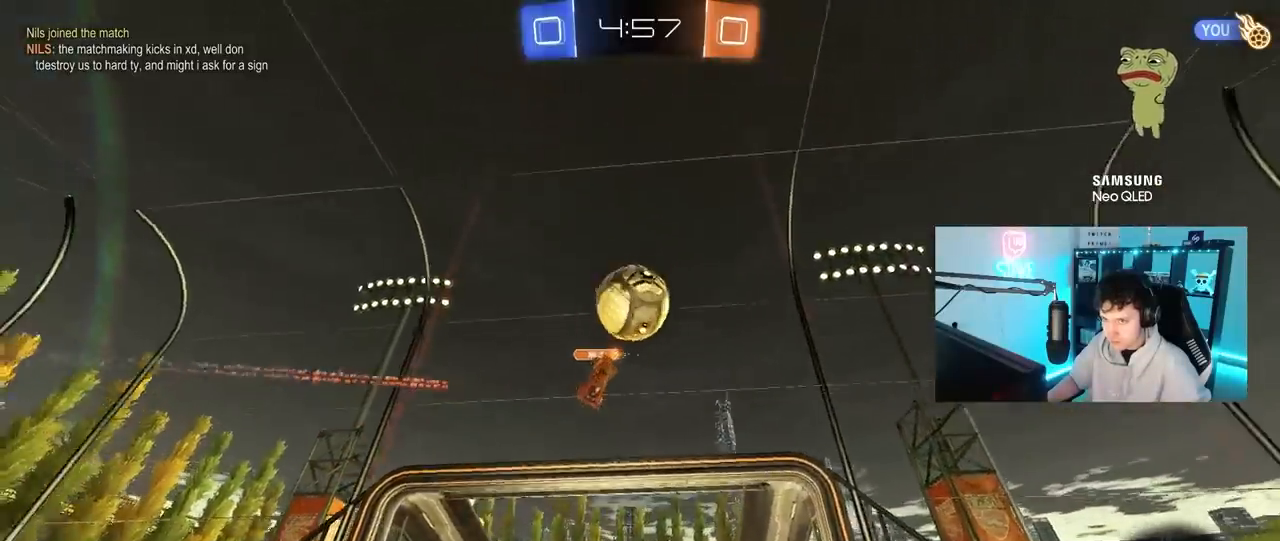
{"keys": ["d", "w"], "mouse": ["left"], "mouse_move": "still", "events": [[83, "space", "down"], [133, "mouse_left", "up"], [183, "d", "up"], [267, "space", "up"], [467, "mouse_left", "down"], [500, "d", "down"]]}
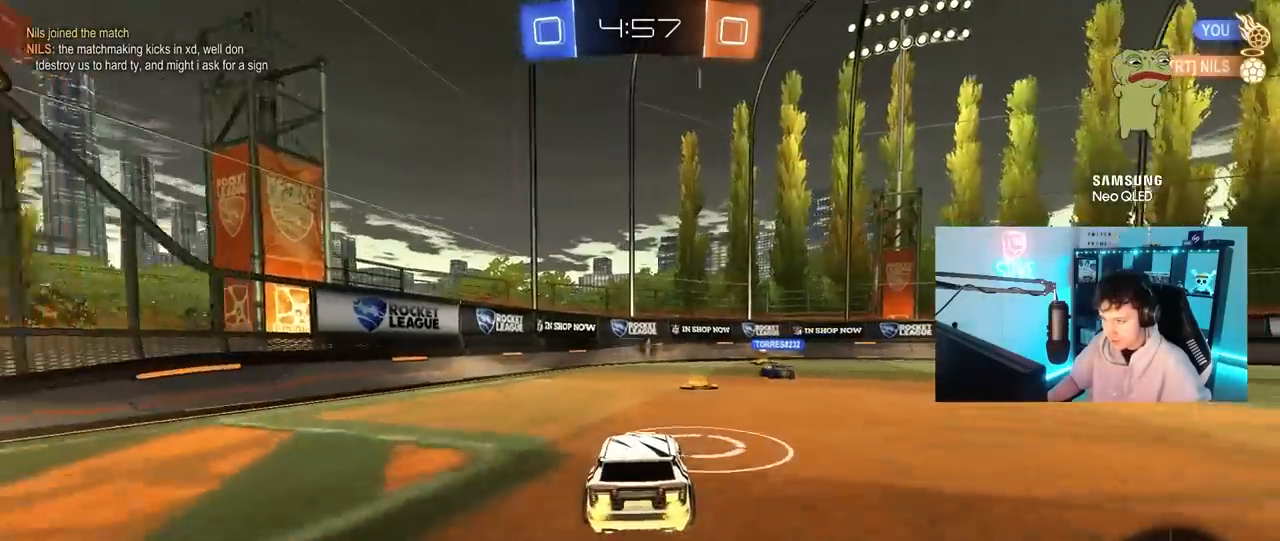
{"keys": ["d", "w"], "mouse": ["left"], "mouse_move": "still", "events": [[150, "d", "up"], [233, "d", "down"], [383, "shift", "down"], [433, "shift", "up"]]}
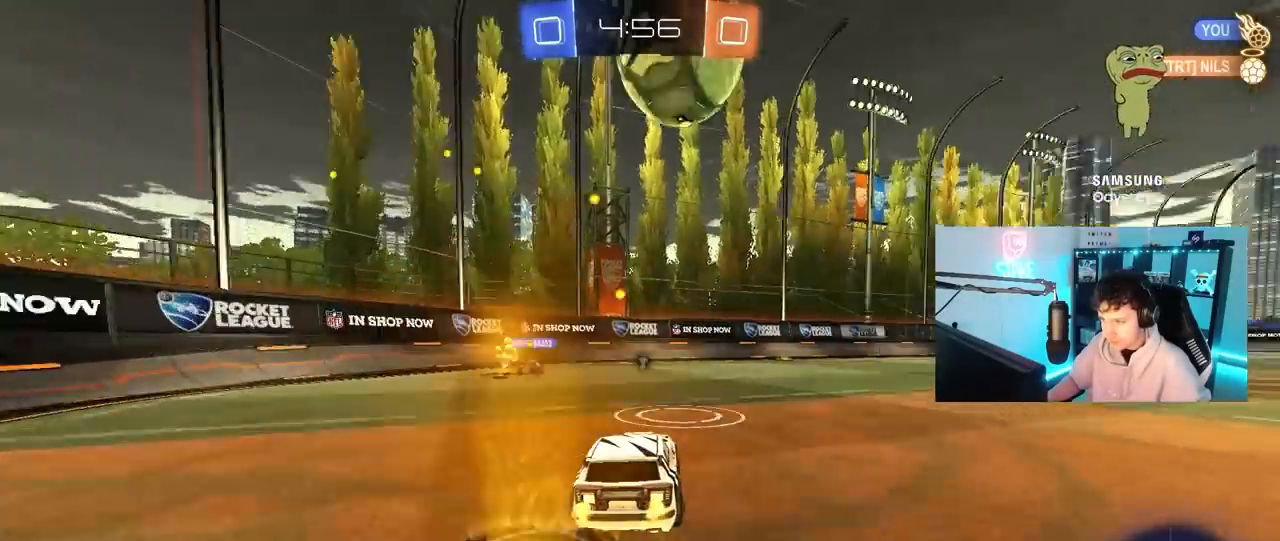
{"keys": ["d", "s", "shift"], "mouse": ["left"], "mouse_move": "still", "events": [[167, "mouse_right", "down"], [250, "mouse_right", "up"], [250, "shift", "down"], [300, "mouse_right", "down"], [350, "s", "down"], [350, "w", "up"], [483, "mouse_right", "up"]]}
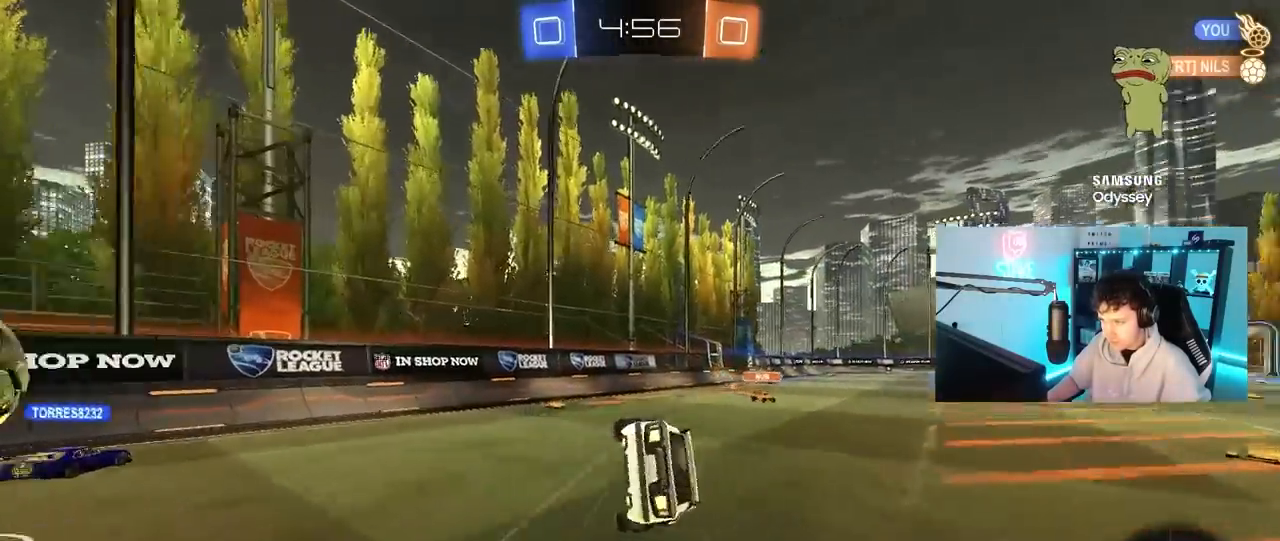
{"keys": ["d", "s", "shift"], "mouse": [], "mouse_move": "still", "events": [[33, "mouse_left", "up"], [33, "space", "down"], [217, "d", "up"], [217, "s", "up"], [267, "d", "down"], [267, "space", "up"], [317, "s", "down"]]}
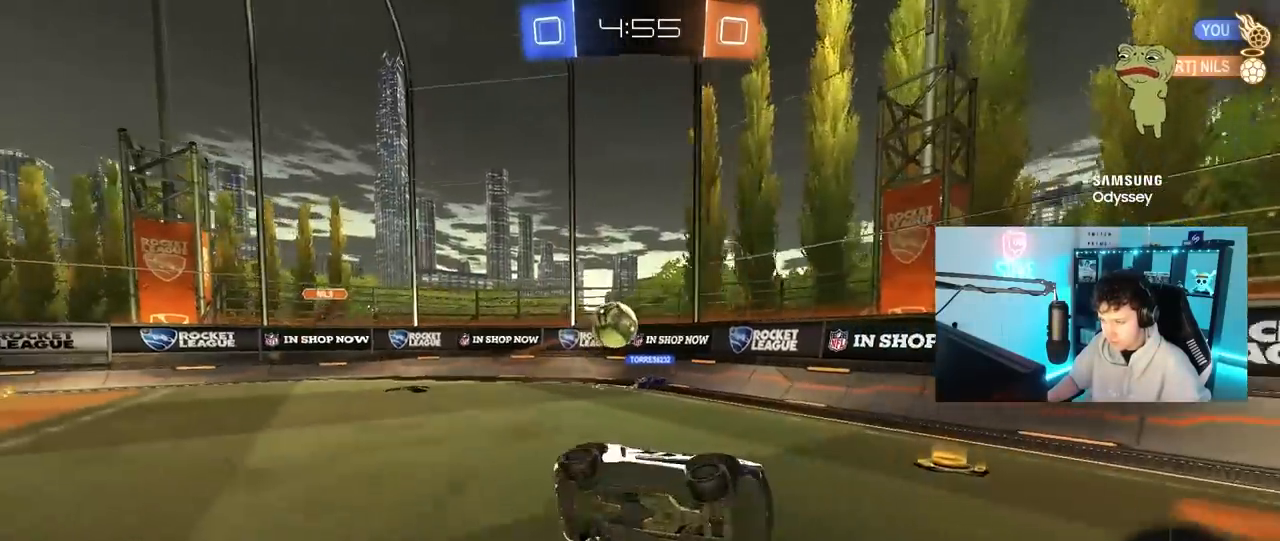
{"keys": ["tab", "w"], "mouse": [], "mouse_move": "still", "events": [[50, "s", "up"], [50, "shift", "up"], [150, "d", "up"], [250, "d", "down"], [250, "tab", "down"], [333, "w", "down"], [433, "d", "up"]]}
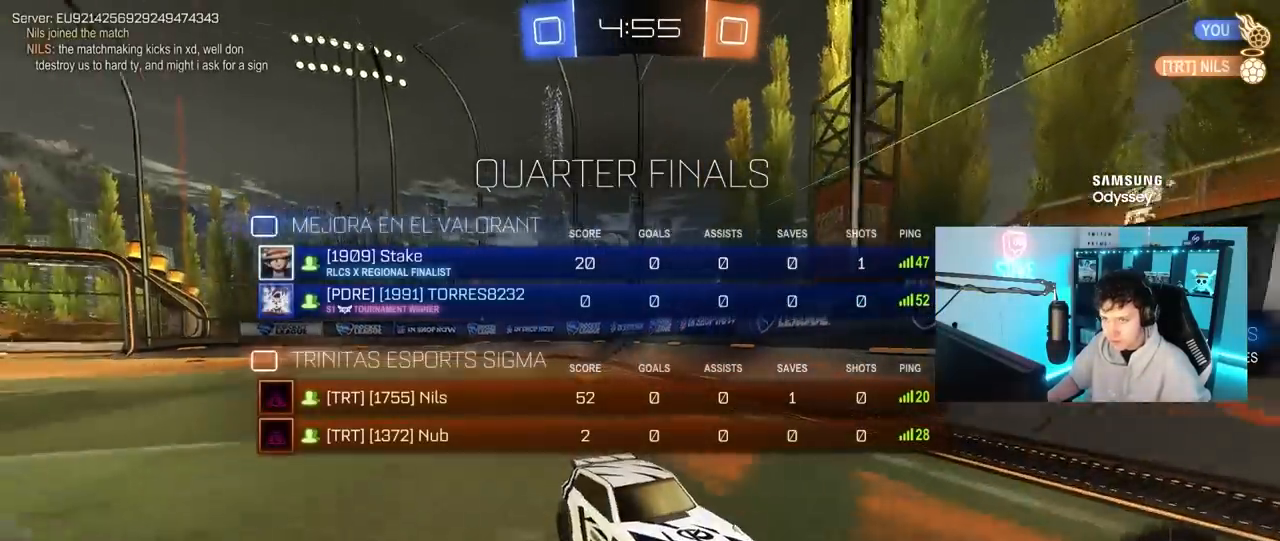
{"keys": ["tab", "w"], "mouse": ["left", "right"], "mouse_move": "down", "events": [[17, "d", "down"], [217, "d", "up"], [267, "mouse_left", "down"], [267, "mouse_right", "down"], [350, "mouse_right", "up"], [400, "mouse_right", "down"]]}
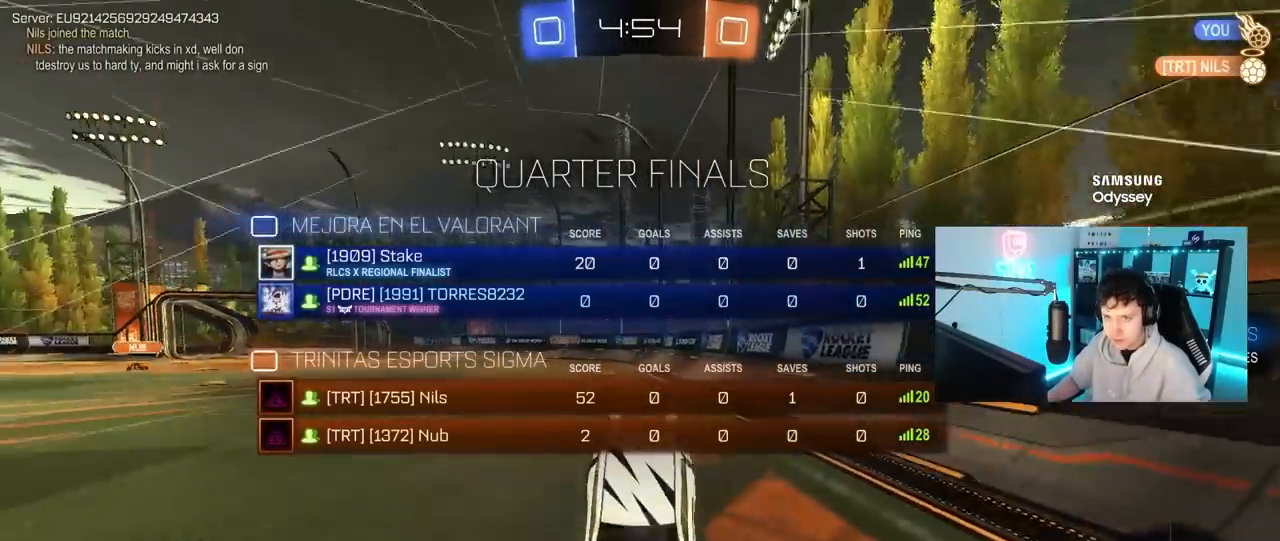
{"keys": [], "mouse": [], "mouse_move": "still", "events": [[33, "mouse_left", "up"], [83, "mouse_right", "up"], [217, "space", "down"], [217, "w", "up"], [417, "space", "up"], [500, "tab", "up"]]}
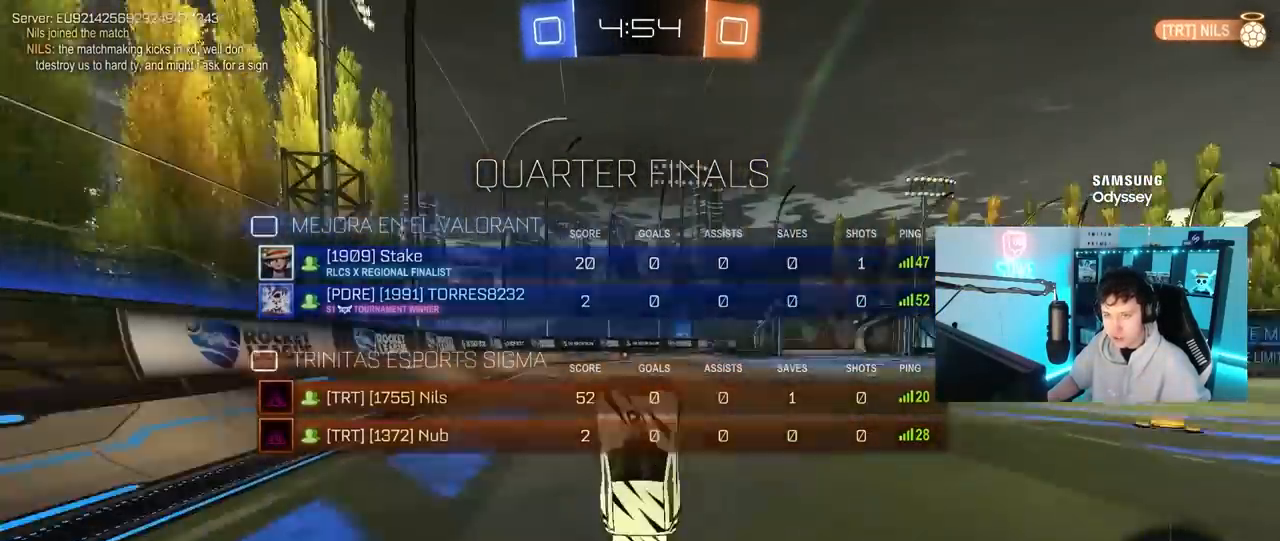
{"keys": ["w"], "mouse": ["left"], "mouse_move": "up", "events": [[100, "w", "down"], [233, "w", "up"], [383, "a", "down"], [433, "mouse_left", "down"], [433, "w", "down"], [483, "a", "up"]]}
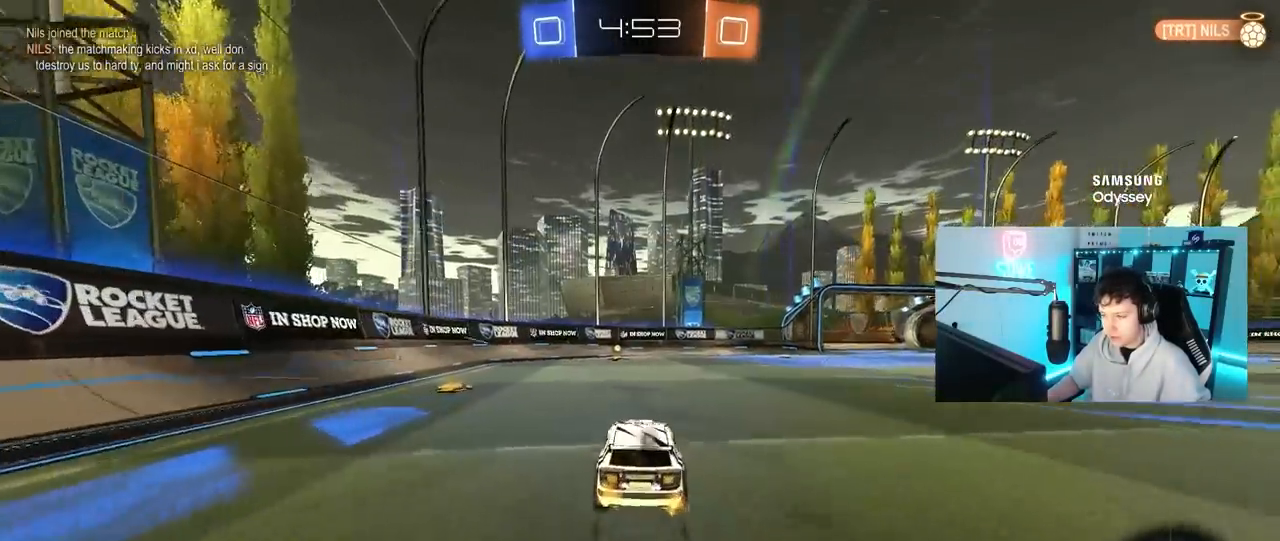
{"keys": ["space", "w"], "mouse": ["left"], "mouse_move": "still", "events": [[167, "a", "down"], [250, "a", "up"], [400, "space", "down"]]}
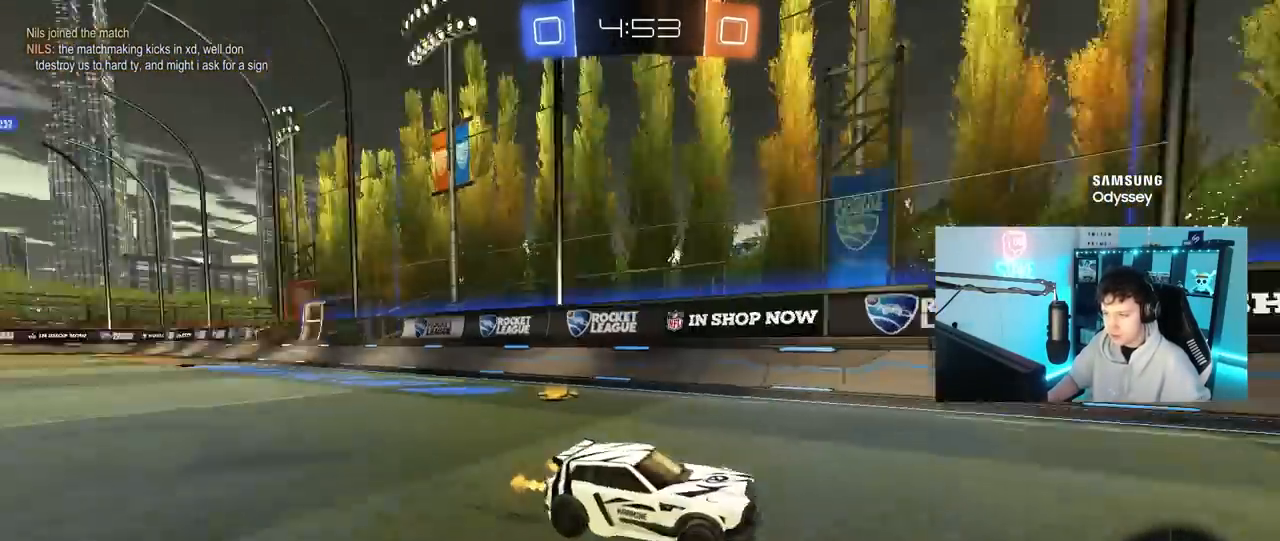
{"keys": ["d", "w"], "mouse": ["left"], "mouse_move": "still", "events": [[83, "d", "down"], [133, "shift", "down"], [133, "space", "up"], [317, "shift", "up"]]}
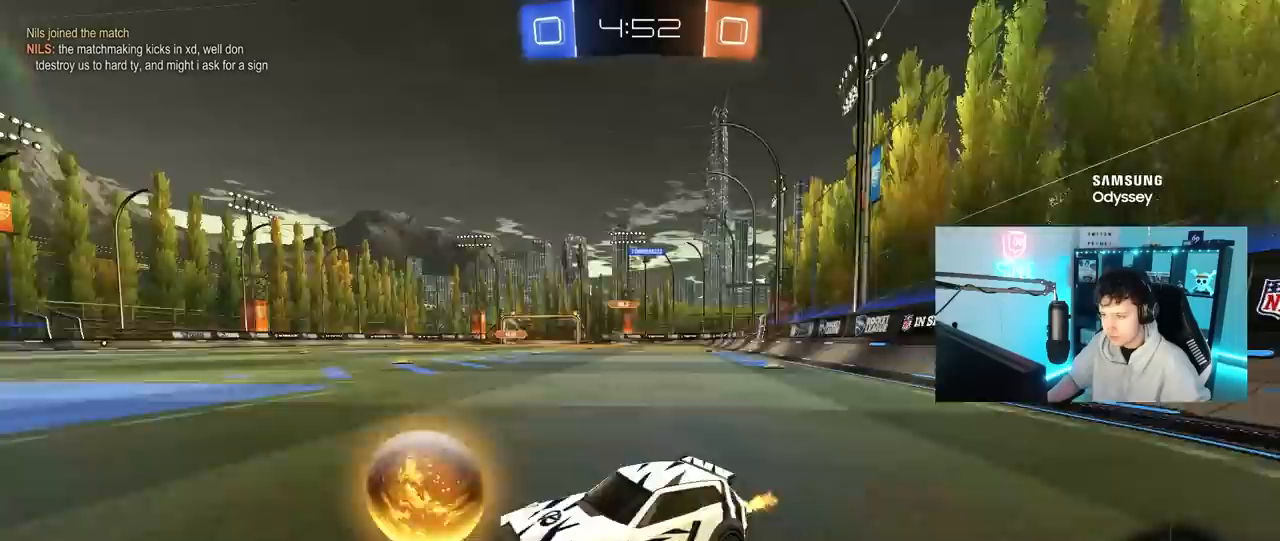
{"keys": ["d", "w"], "mouse": ["left"], "mouse_move": "still", "events": []}
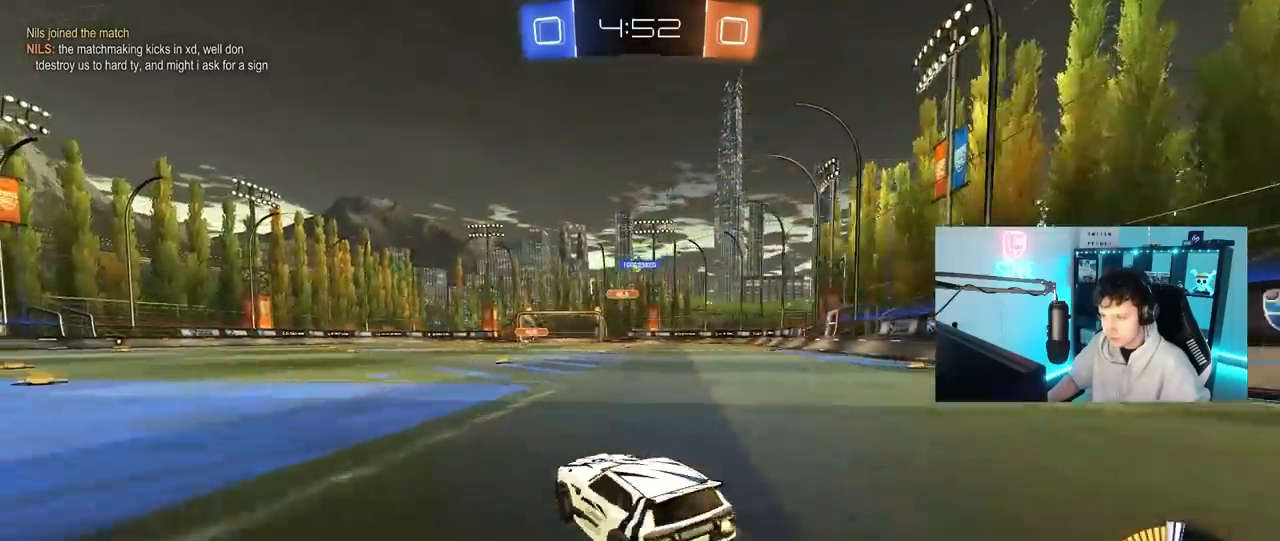
{"keys": ["w"], "mouse": [], "mouse_move": "left", "events": [[67, "d", "up"], [67, "mouse_right", "down"], [167, "mouse_right", "up"], [217, "mouse_right", "down"], [450, "mouse_left", "up"], [450, "mouse_right", "up"]]}
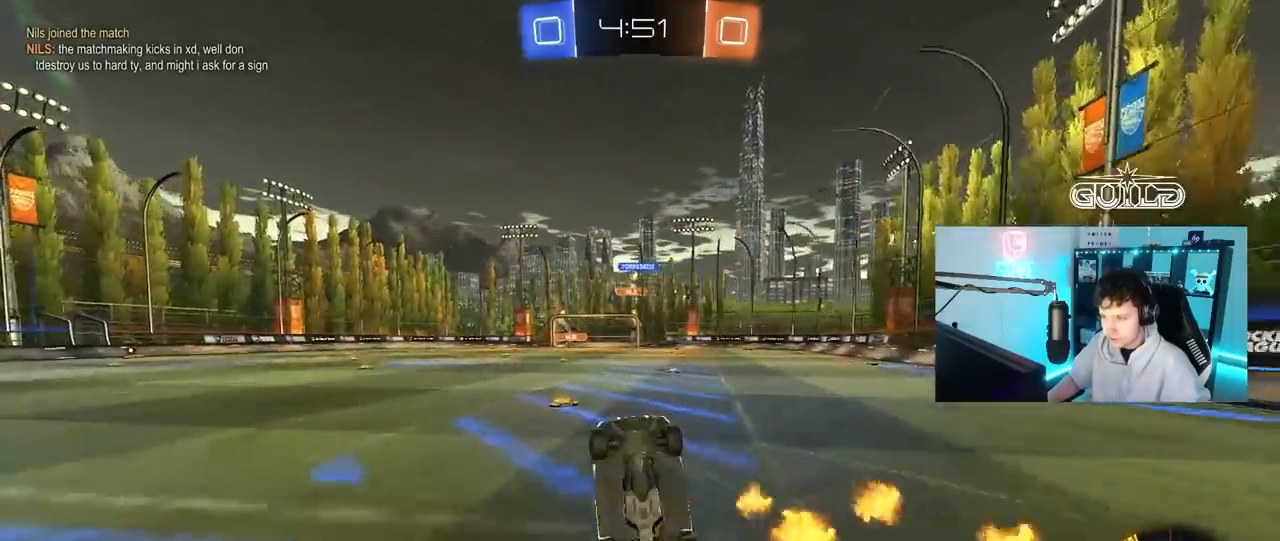
{"keys": [], "mouse": [], "mouse_move": "still", "events": [[183, "w", "up"]]}
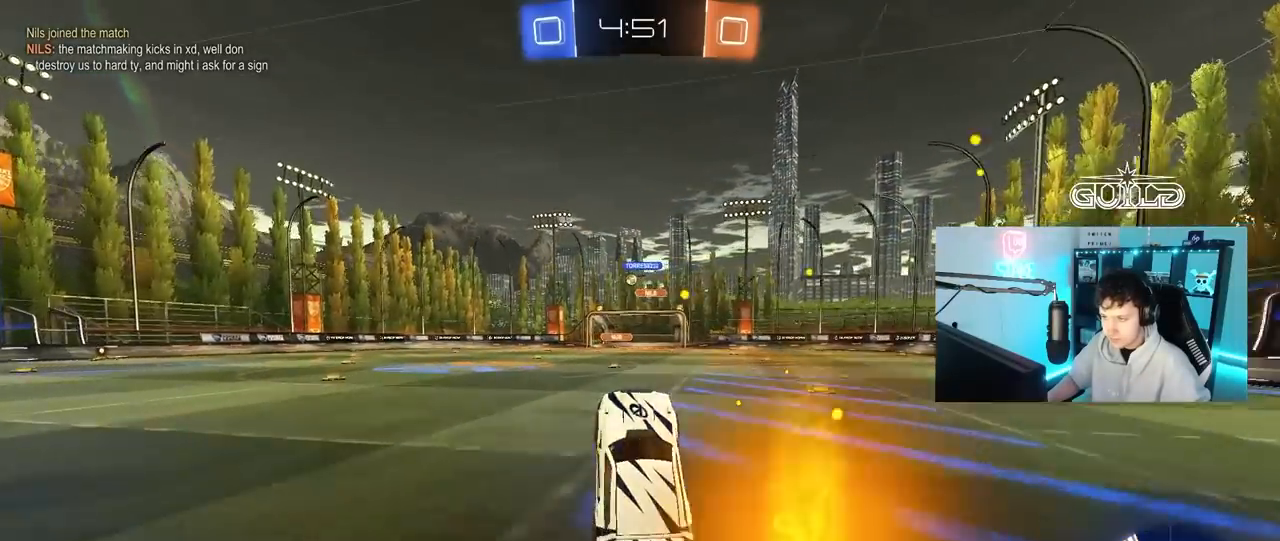
{"keys": ["w"], "mouse": ["left"], "mouse_move": "still", "events": [[233, "a", "down"], [233, "mouse_left", "down"], [283, "w", "down"], [467, "a", "up"]]}
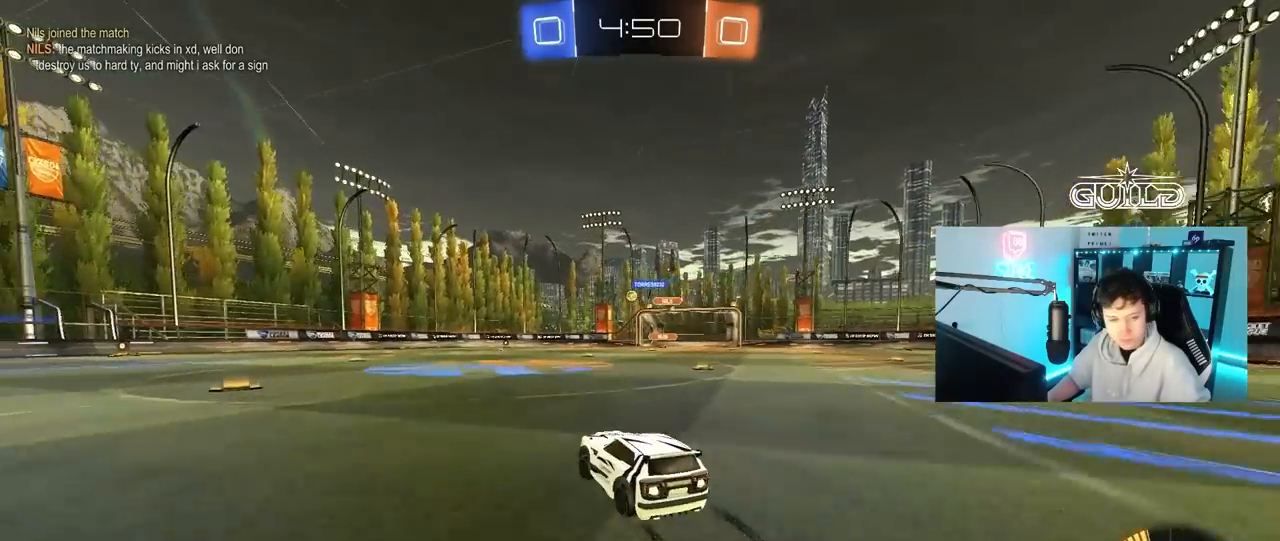
{"keys": ["w"], "mouse": [], "mouse_move": "up", "events": [[67, "mouse_left", "up"], [217, "a", "down"], [400, "a", "up"]]}
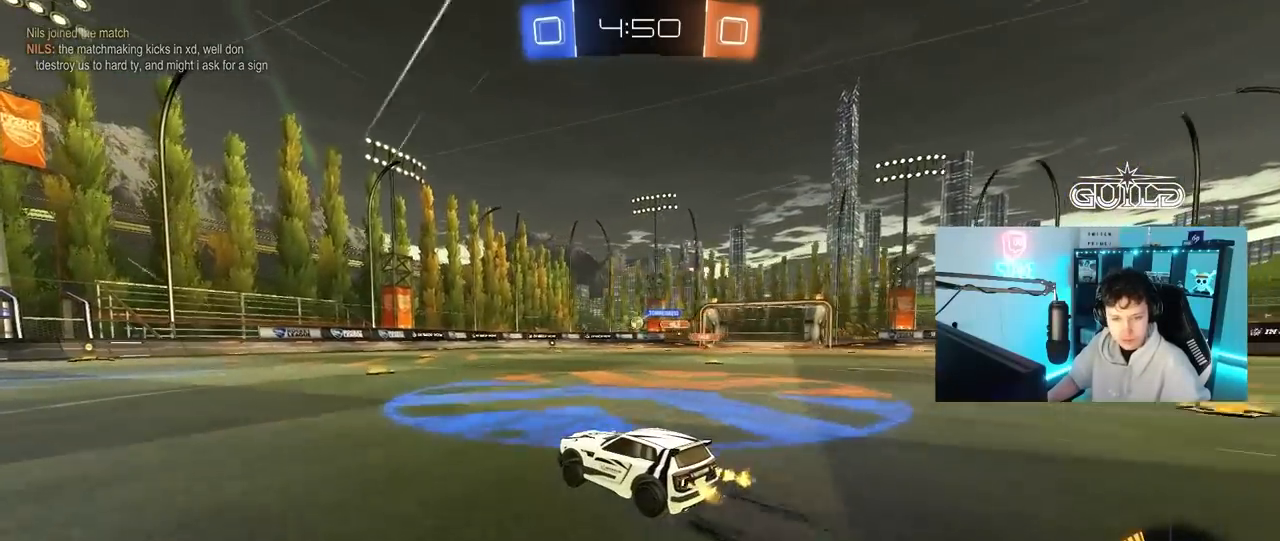
{"keys": ["d", "w"], "mouse": [], "mouse_move": "still", "events": [[500, "d", "down"]]}
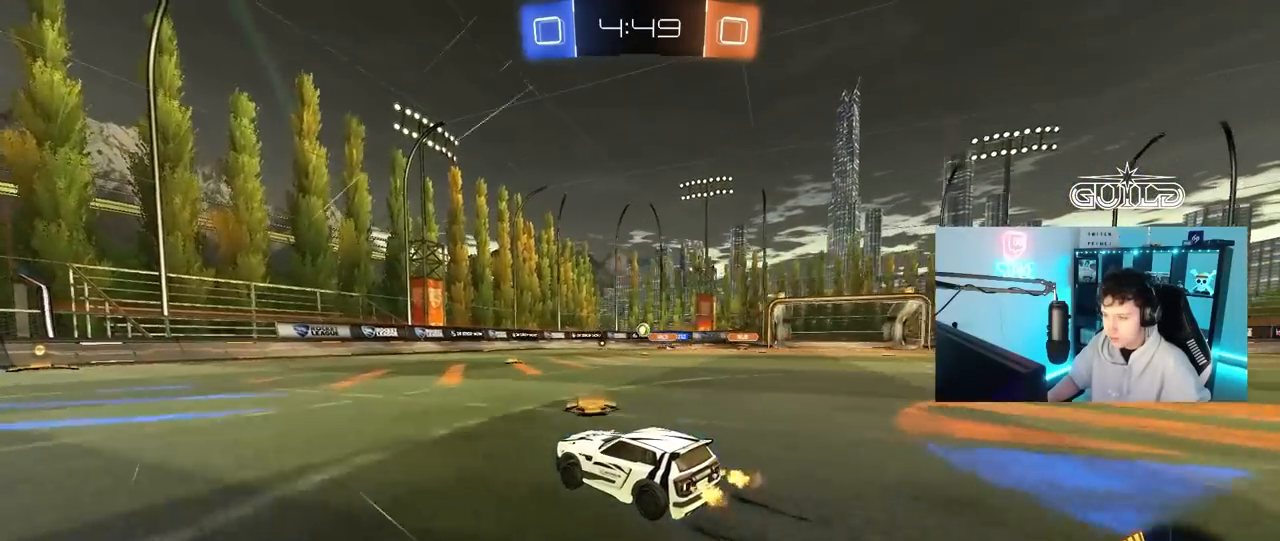
{"keys": ["w"], "mouse": [], "mouse_move": "still", "events": [[100, "d", "up"], [200, "a", "down"], [383, "a", "up"]]}